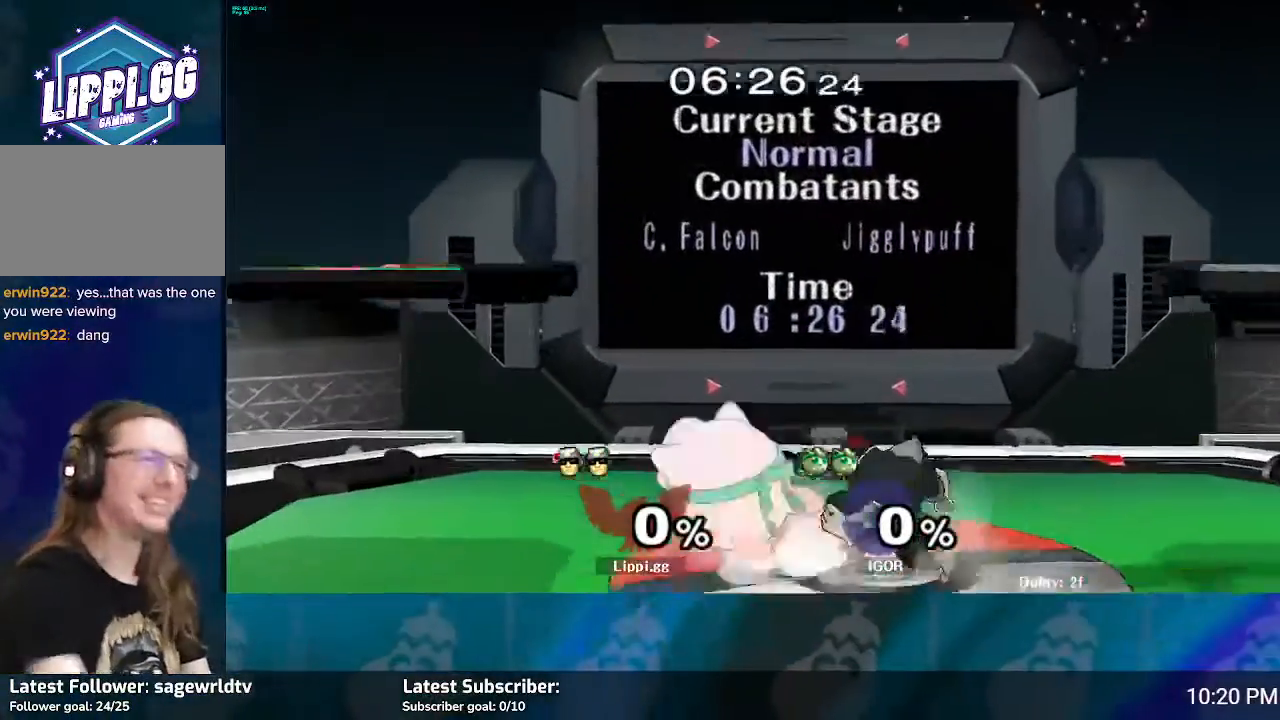
Gameplay with a controller (Nintendo layout); each line is a JSON object with the inputs held at the frame after it. "events" lists button and stick changes between this image and that frame as [ms after this image, input, new state], when the widget could be followed in between. Not read: L3 R3.
{"buttons": [], "left_stick": "center", "right_stick": "center", "events": [[467, "Y", "down"], [501, "Y", "up"]]}
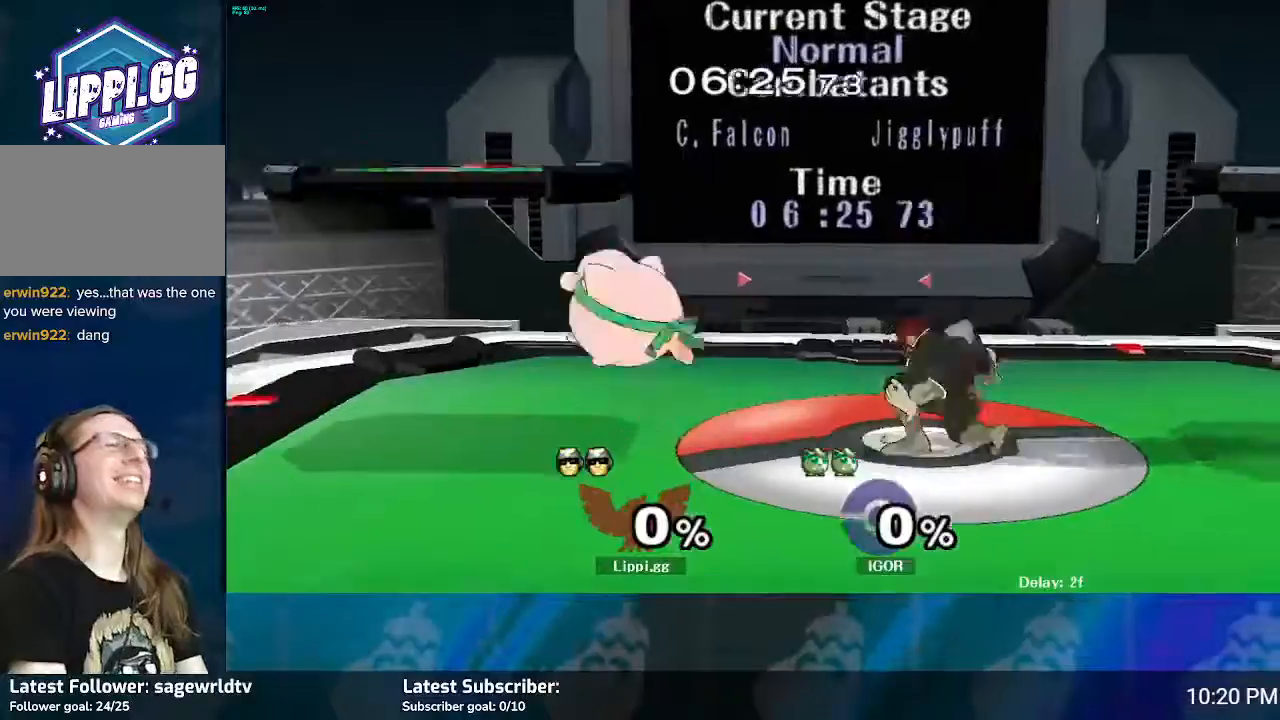
{"buttons": [], "left_stick": "center", "right_stick": "center", "events": [[100, "Y", "down"], [167, "Y", "up"], [233, "Y", "down"], [367, "Y", "up"]]}
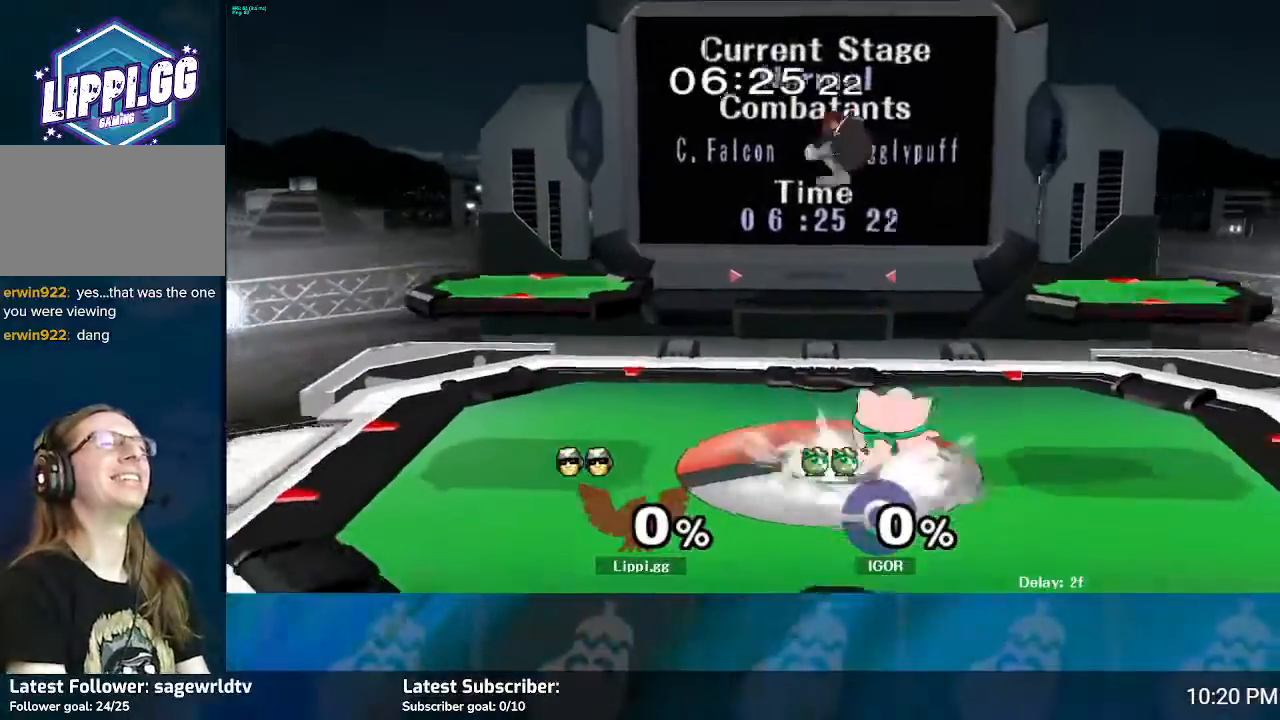
{"buttons": [], "left_stick": "down", "right_stick": "center", "events": [[100, "left_stick", "down"]]}
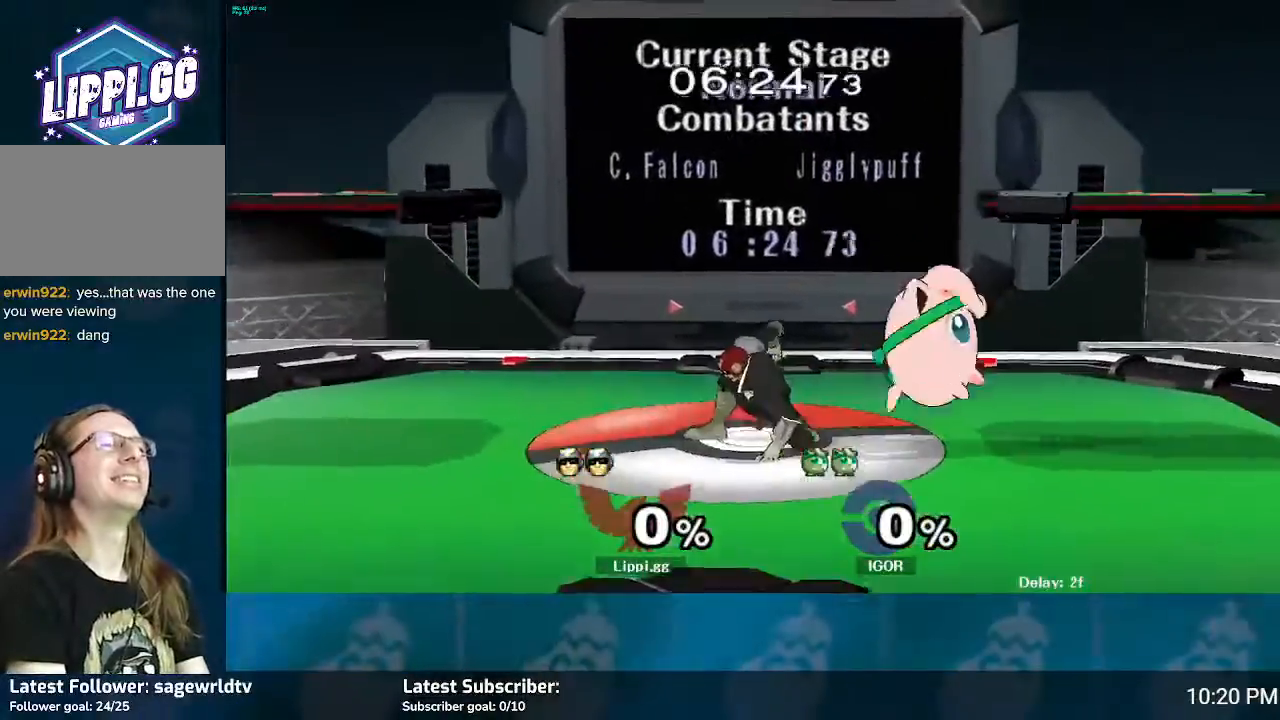
{"buttons": [], "left_stick": "up-left", "right_stick": "center", "events": [[33, "left_stick", "center"], [133, "Y", "down"], [400, "Y", "up"], [500, "left_stick", "up-left"]]}
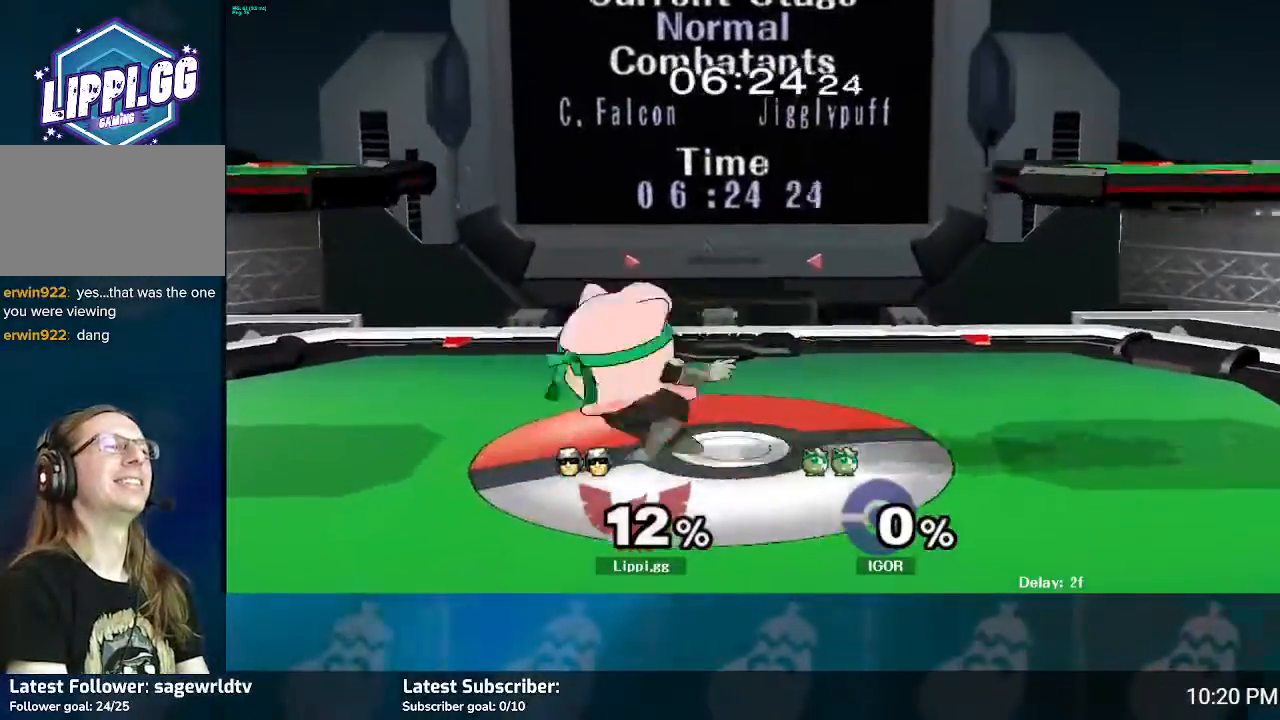
{"buttons": ["Y"], "left_stick": "center", "right_stick": "center", "events": [[167, "left_stick", "center"], [267, "Y", "down"], [334, "Y", "up"], [434, "Y", "down"]]}
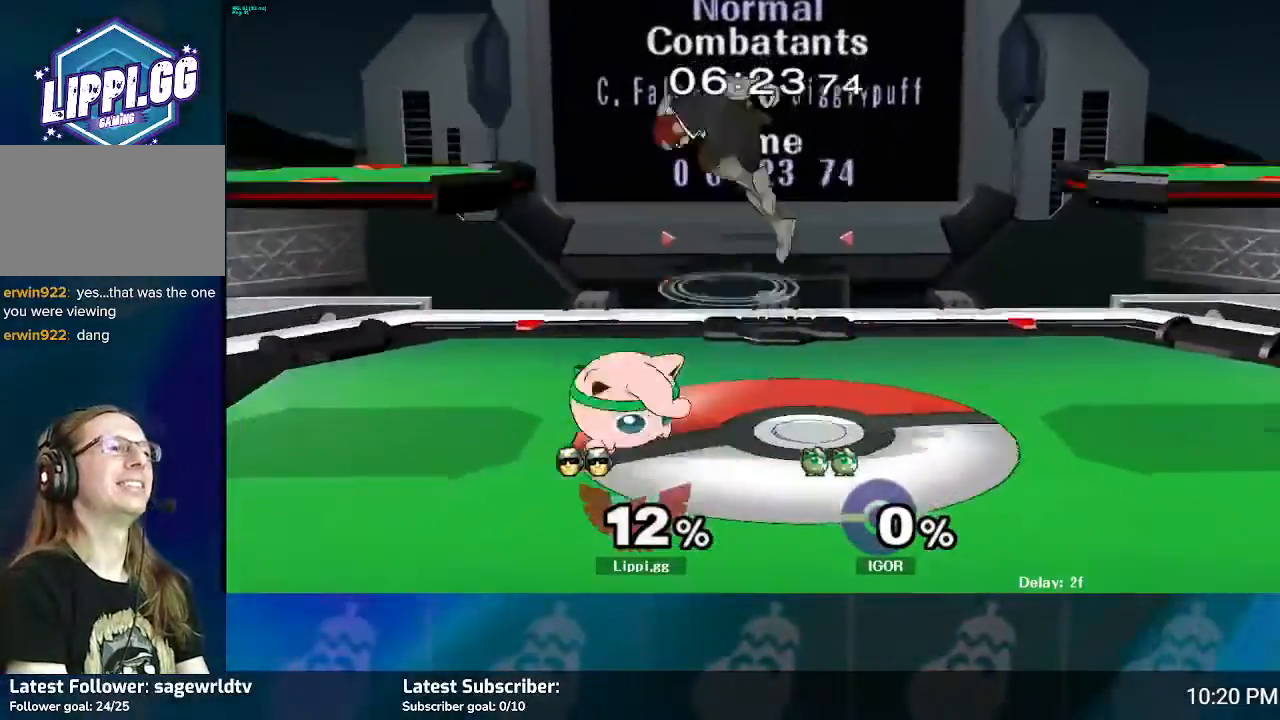
{"buttons": [], "left_stick": "down", "right_stick": "down", "events": [[33, "Y", "up"], [300, "right_stick", "down"], [367, "left_stick", "down"], [367, "right_stick", "center"], [467, "right_stick", "down"]]}
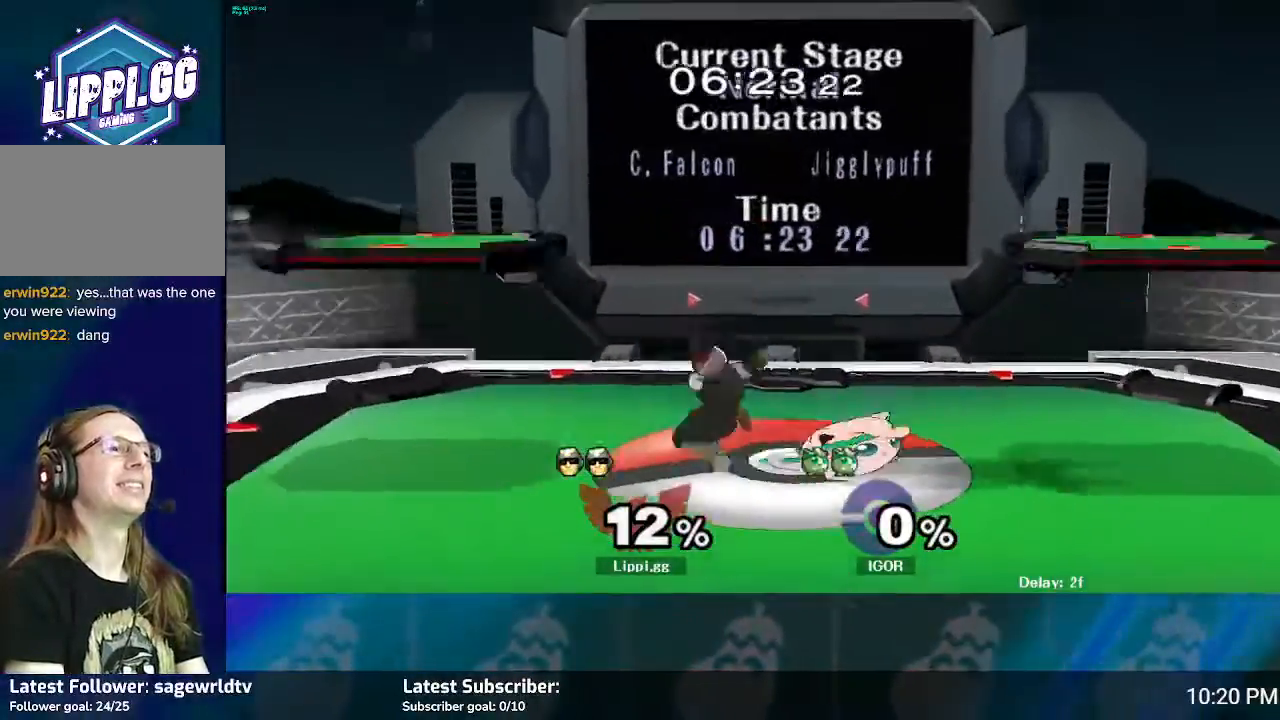
{"buttons": [], "left_stick": "center", "right_stick": "center", "events": [[334, "right_stick", "center"], [367, "left_stick", "center"]]}
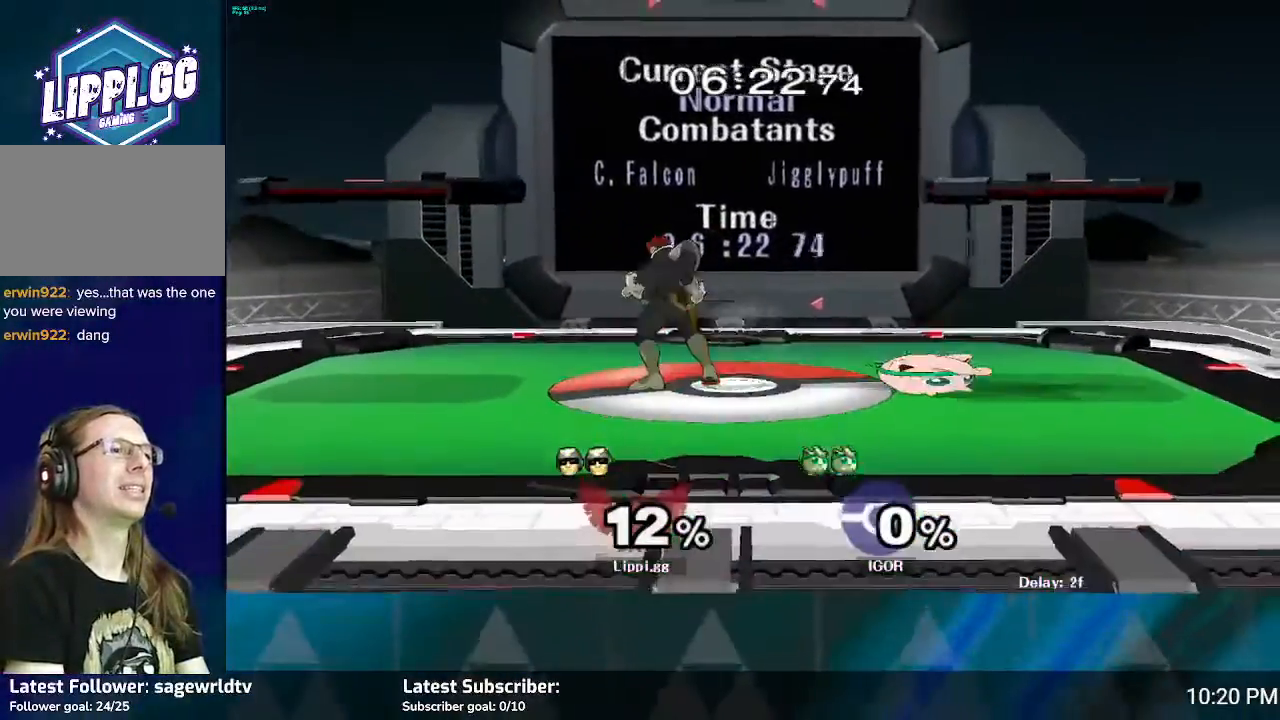
{"buttons": [], "left_stick": "center", "right_stick": "center", "events": [[33, "Y", "down"], [133, "Y", "up"], [200, "Y", "down"], [300, "left_stick", "up-right"], [434, "left_stick", "center"], [467, "Y", "up"]]}
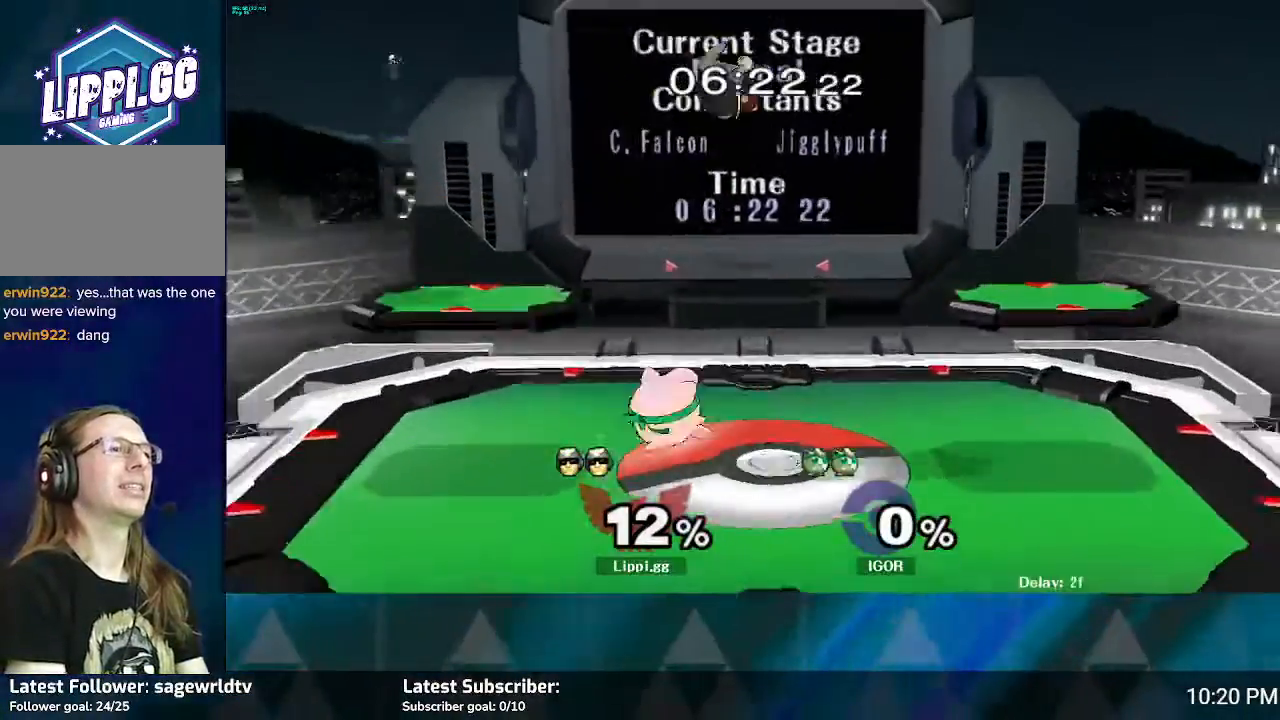
{"buttons": [], "left_stick": "down", "right_stick": "down", "events": [[134, "right_stick", "down"], [200, "left_stick", "down"], [234, "right_stick", "center"], [301, "right_stick", "down"]]}
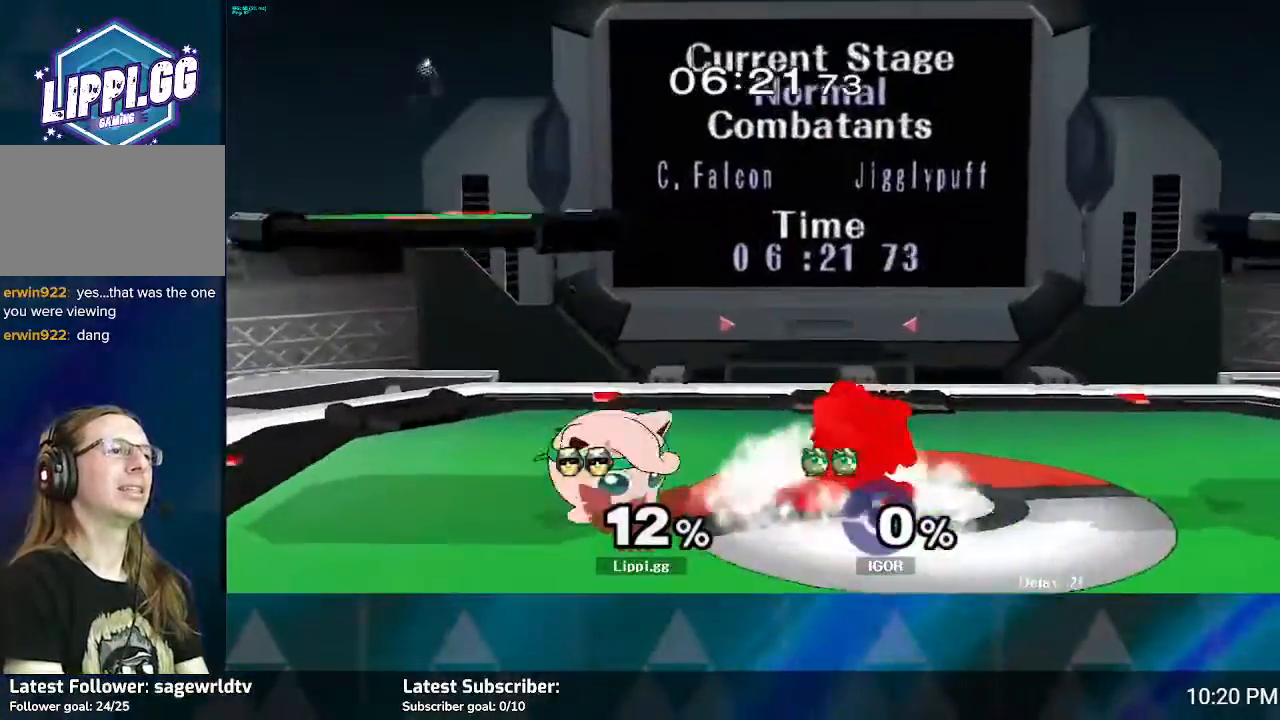
{"buttons": ["R1"], "left_stick": "center", "right_stick": "center", "events": [[133, "left_stick", "center"], [167, "R1", "down"], [167, "right_stick", "center"]]}
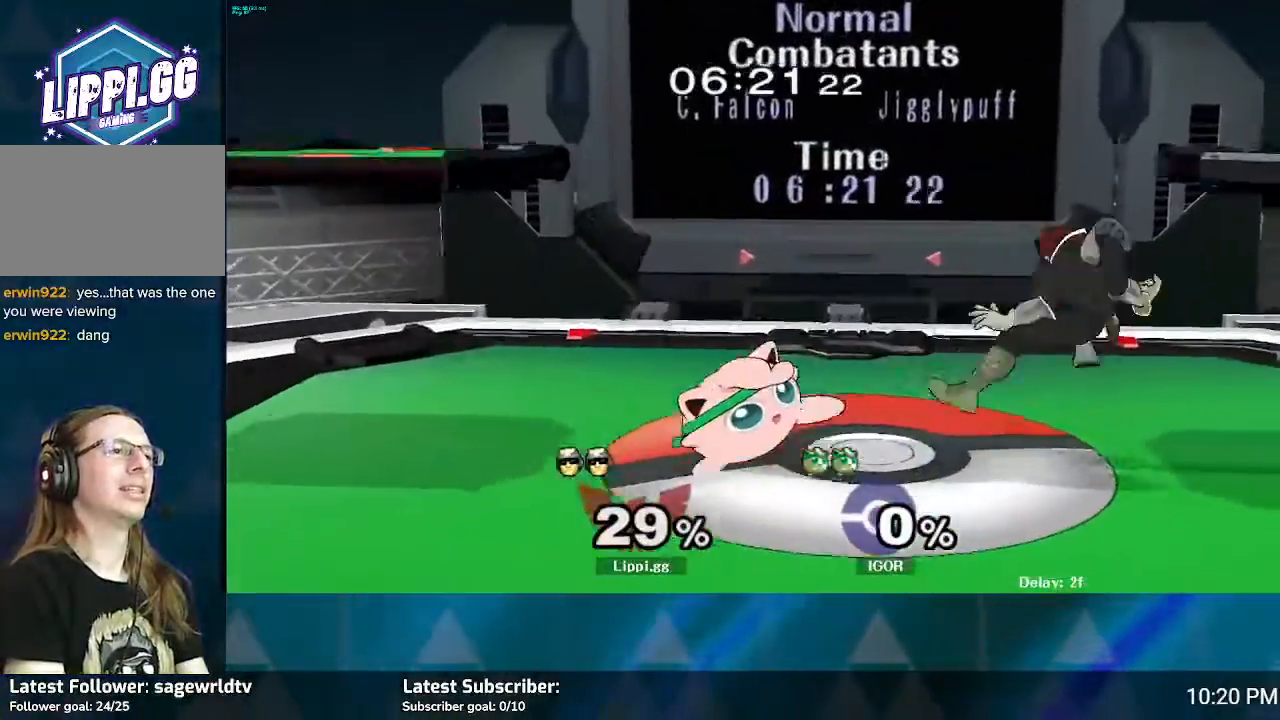
{"buttons": ["R1"], "left_stick": "left", "right_stick": "center", "events": [[334, "left_stick", "left"], [434, "left_stick", "center"], [501, "left_stick", "left"]]}
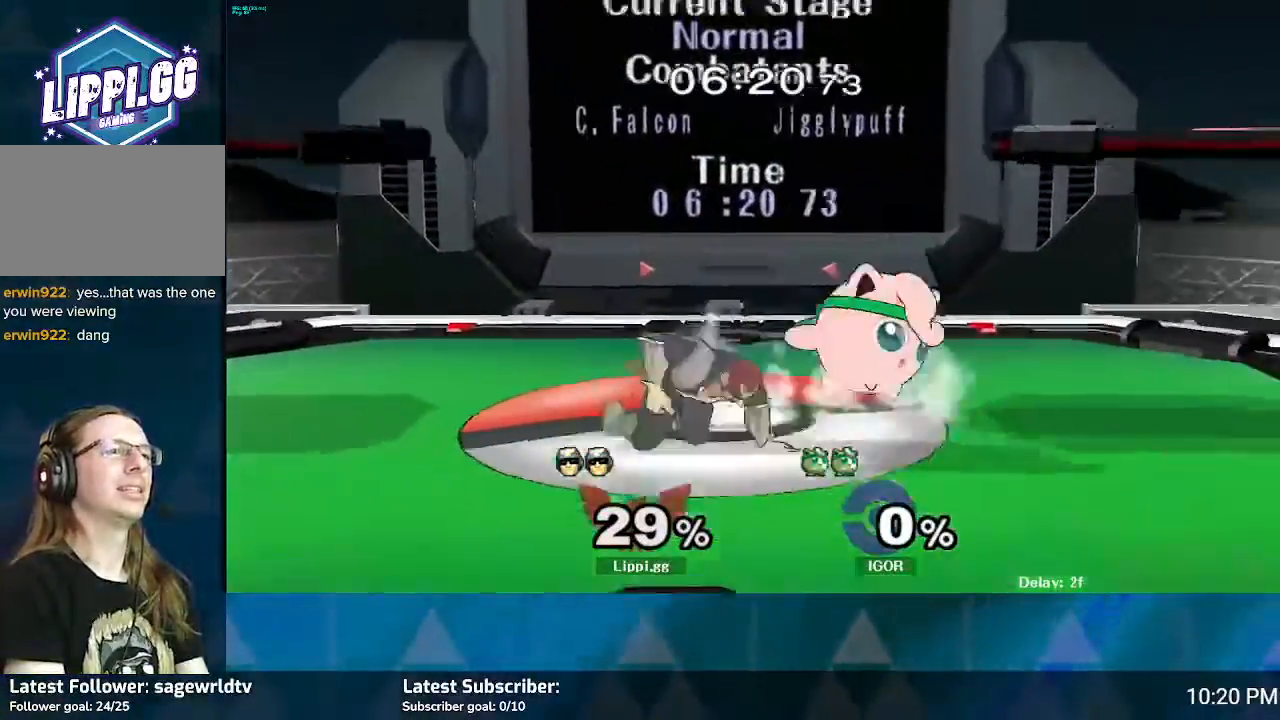
{"buttons": [], "left_stick": "right", "right_stick": "center", "events": [[233, "R1", "up"], [333, "left_stick", "center"], [434, "left_stick", "right"]]}
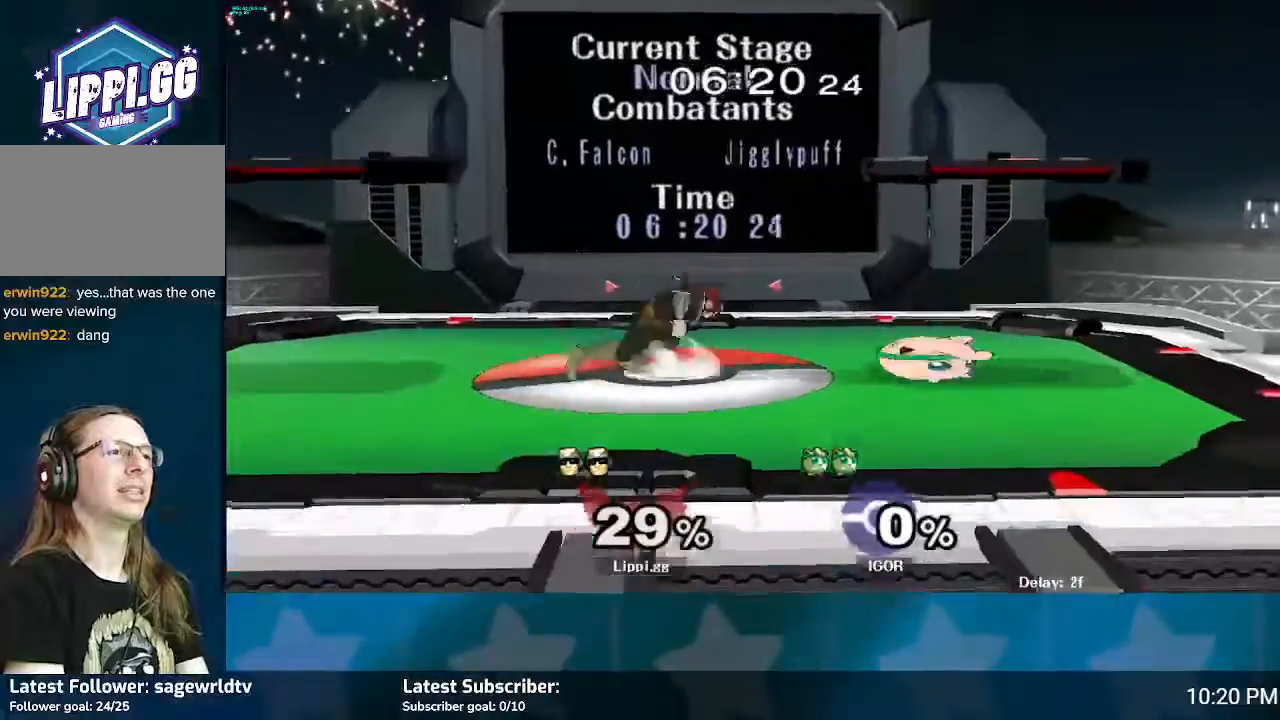
{"buttons": ["Z"], "left_stick": "down", "right_stick": "center", "events": [[134, "Z", "down"], [267, "left_stick", "down-right"], [367, "left_stick", "center"], [434, "left_stick", "down"]]}
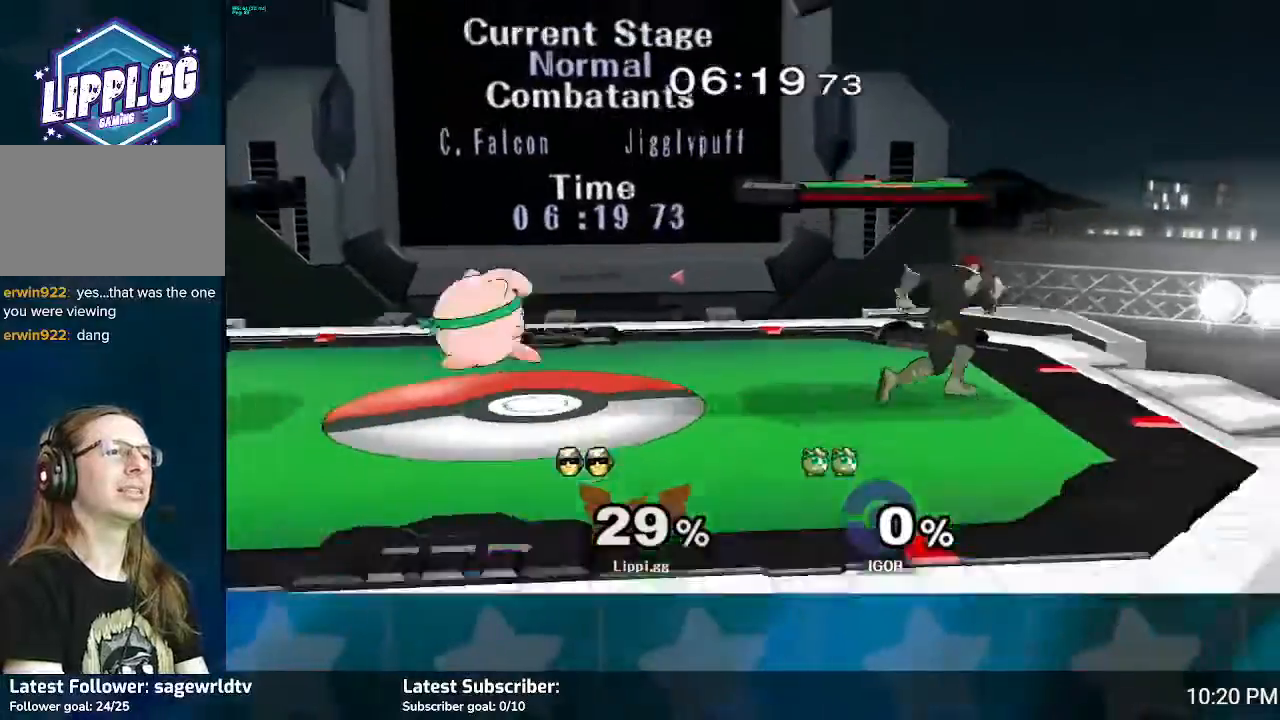
{"buttons": [], "left_stick": "left", "right_stick": "center", "events": [[66, "left_stick", "center"], [167, "Z", "up"], [400, "left_stick", "left"]]}
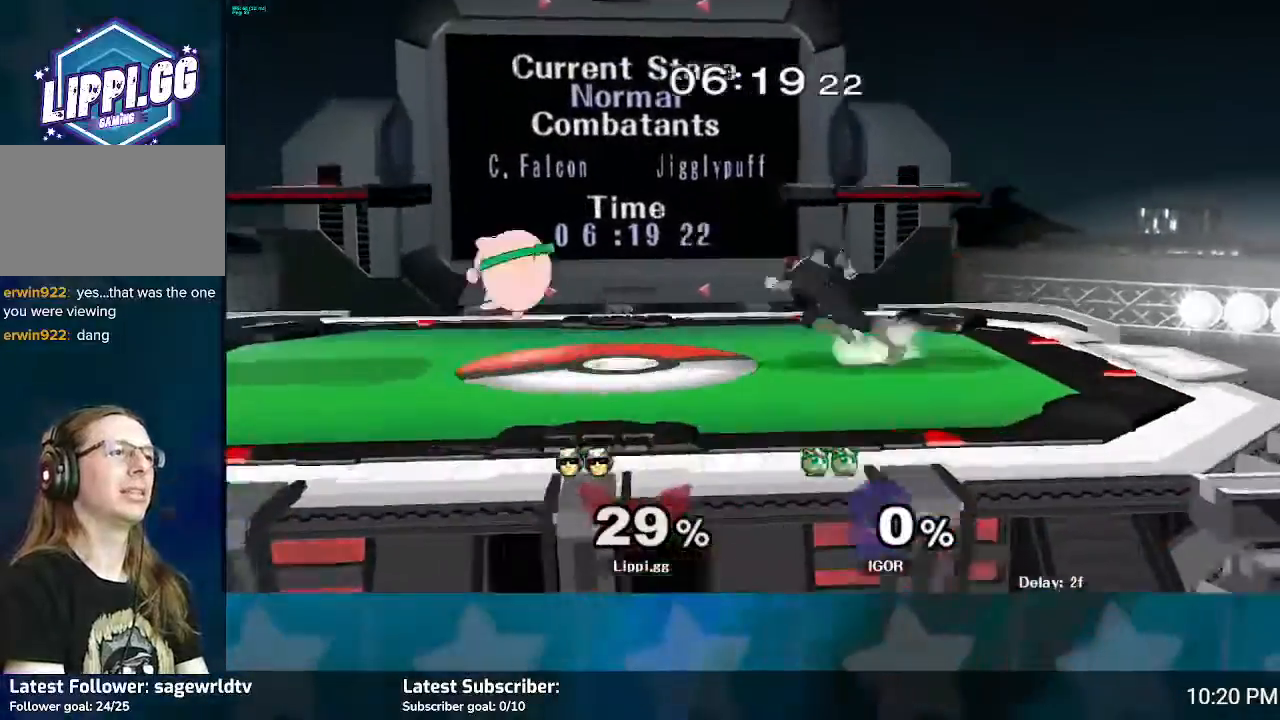
{"buttons": ["Z"], "left_stick": "down", "right_stick": "center", "events": [[134, "Z", "down"], [234, "left_stick", "center"], [334, "left_stick", "down"]]}
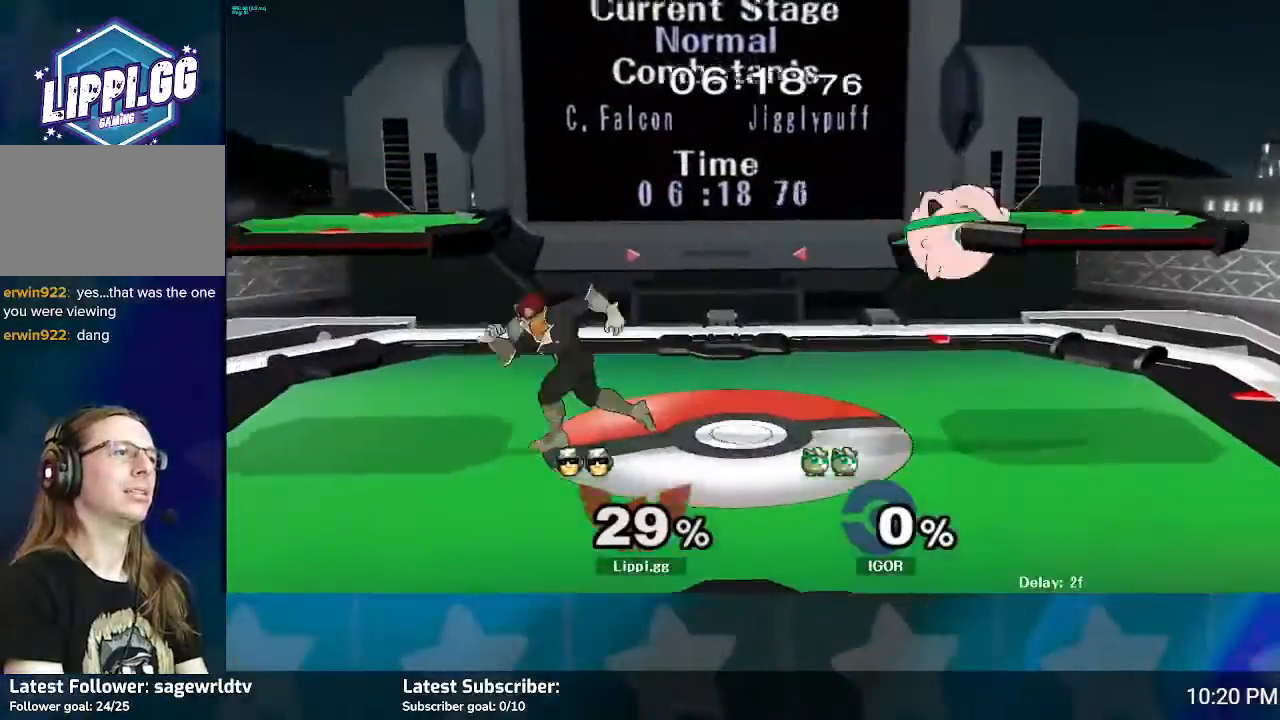
{"buttons": [], "left_stick": "right", "right_stick": "center", "events": [[100, "left_stick", "center"], [167, "Z", "up"], [401, "left_stick", "right"]]}
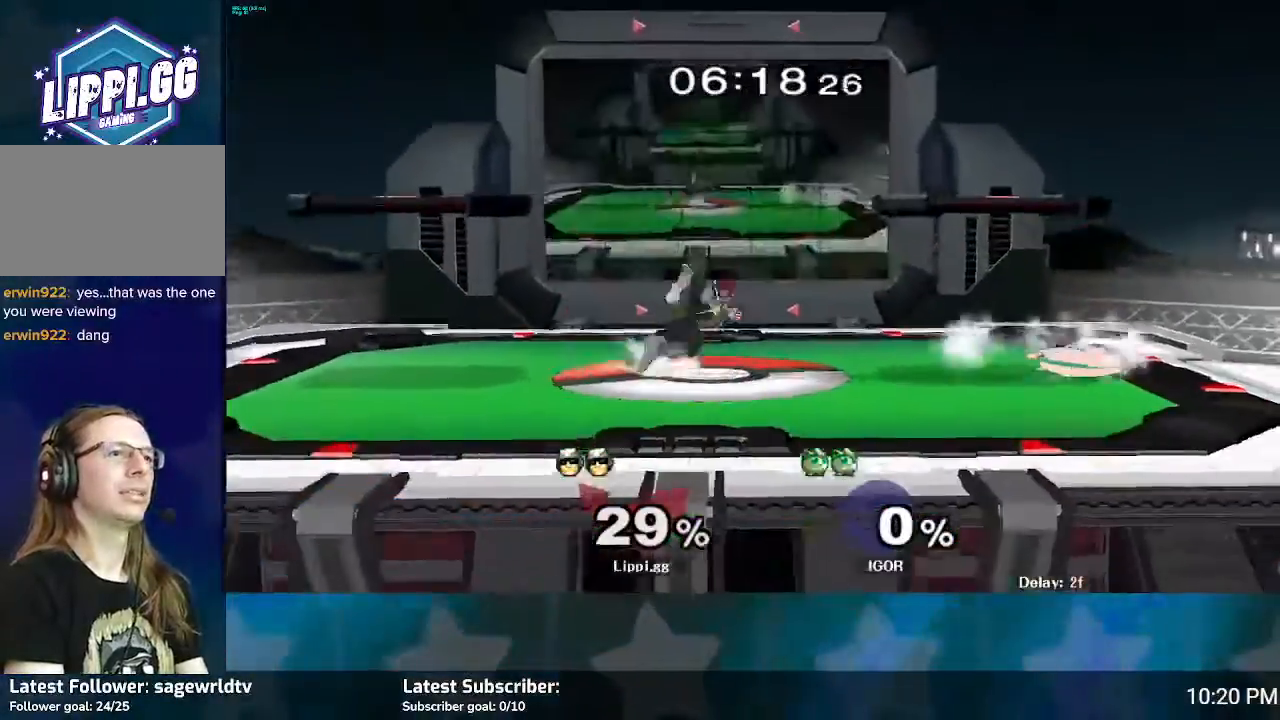
{"buttons": ["Z"], "left_stick": "down", "right_stick": "center", "events": [[200, "Z", "down"], [200, "left_stick", "center"], [334, "left_stick", "down"], [400, "left_stick", "center"], [467, "left_stick", "down"]]}
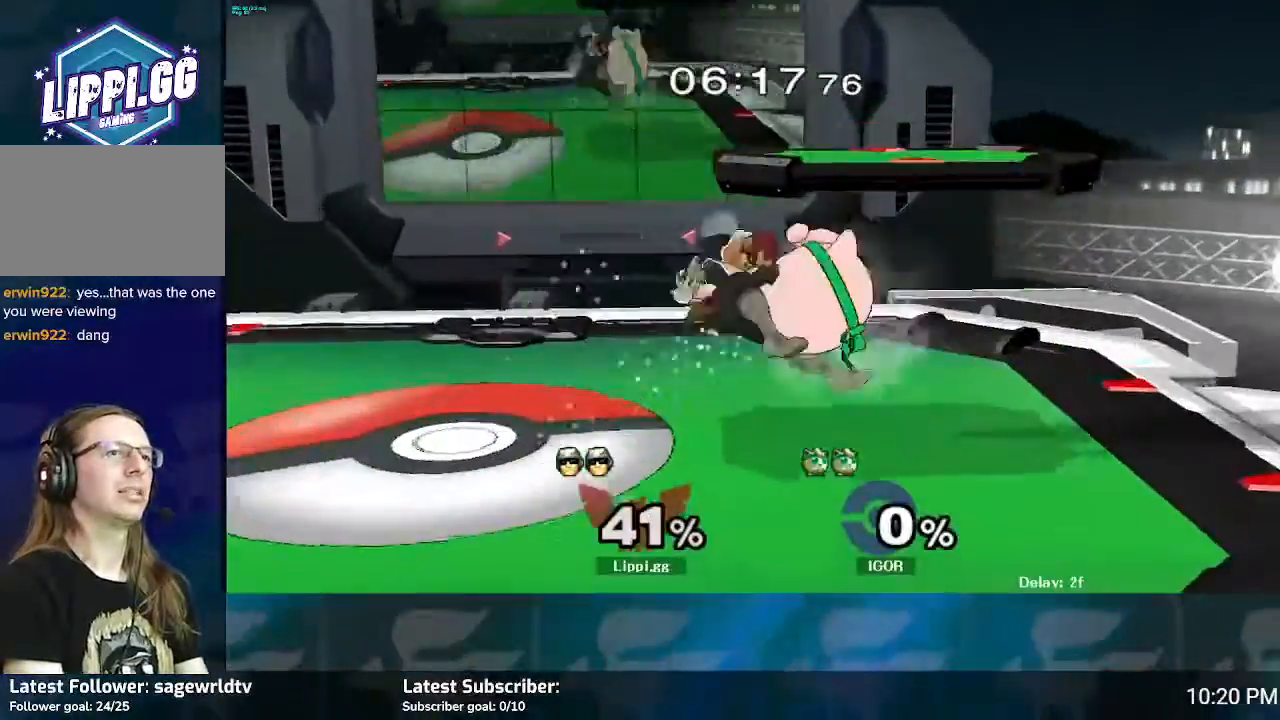
{"buttons": ["Z"], "left_stick": "center", "right_stick": "center", "events": [[201, "left_stick", "center"], [267, "Z", "up"], [467, "Z", "down"]]}
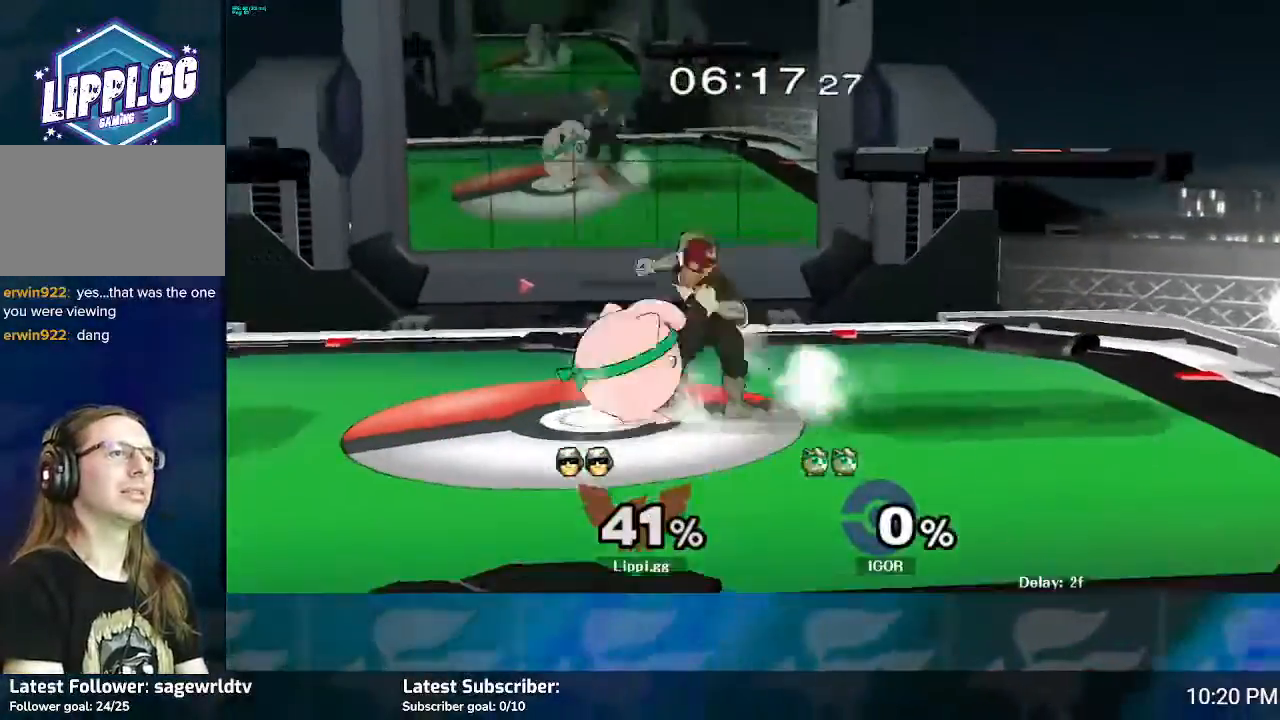
{"buttons": ["Z"], "left_stick": "down", "right_stick": "center", "events": [[233, "left_stick", "down"]]}
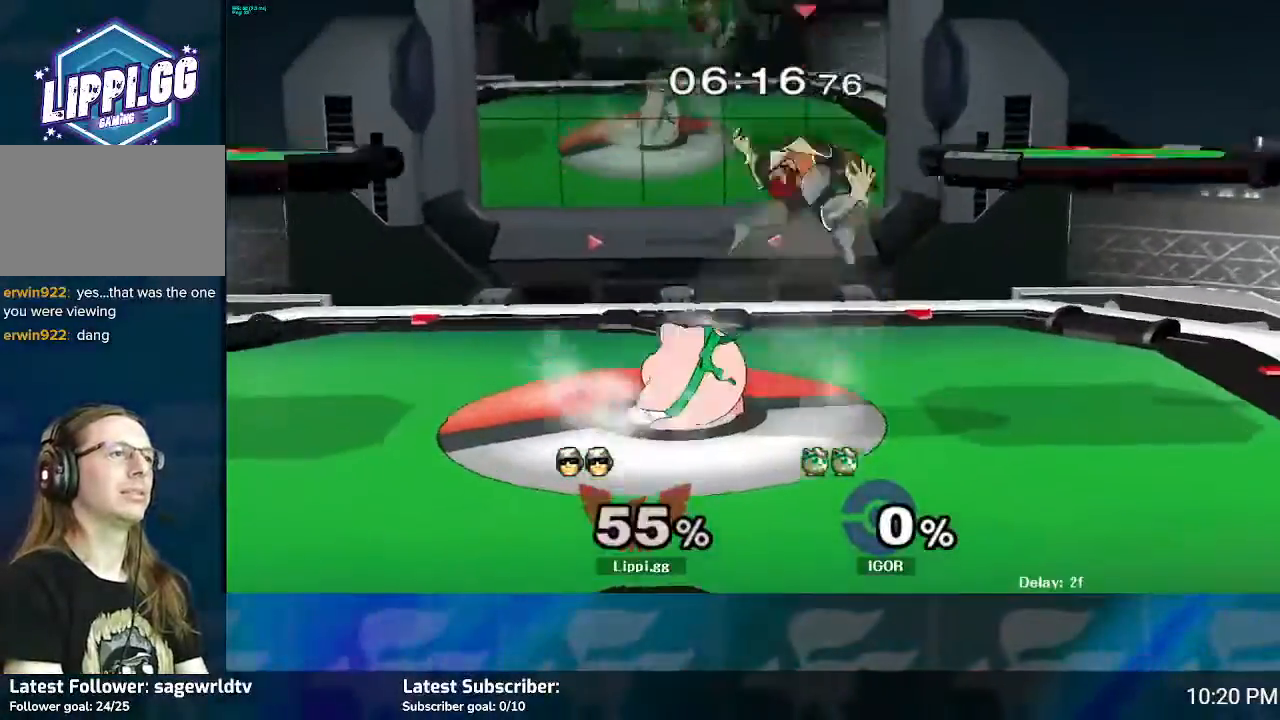
{"buttons": ["A"], "left_stick": "center", "right_stick": "center", "events": [[34, "left_stick", "center"], [201, "Z", "up"], [501, "A", "down"]]}
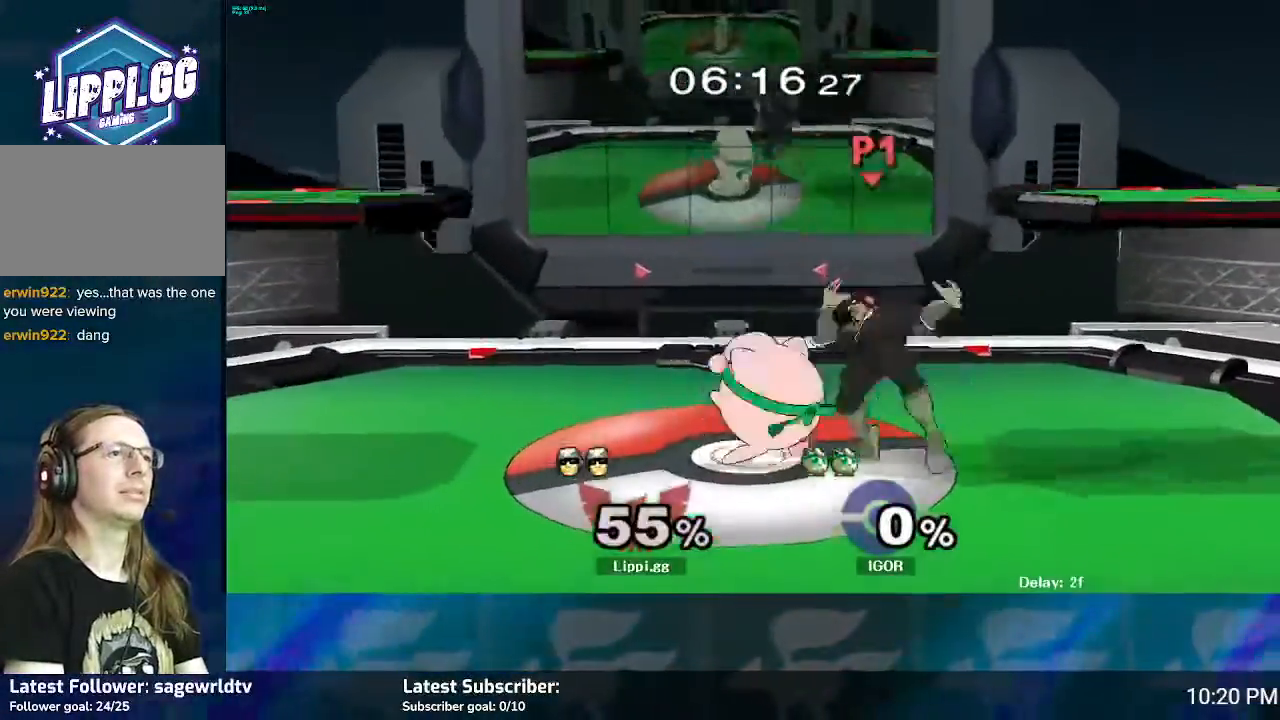
{"buttons": [], "left_stick": "up-left", "right_stick": "center", "events": [[67, "A", "up"], [67, "left_stick", "up-left"], [167, "A", "down"], [200, "A", "up"], [300, "A", "down"], [334, "A", "up"], [400, "A", "down"], [500, "A", "up"]]}
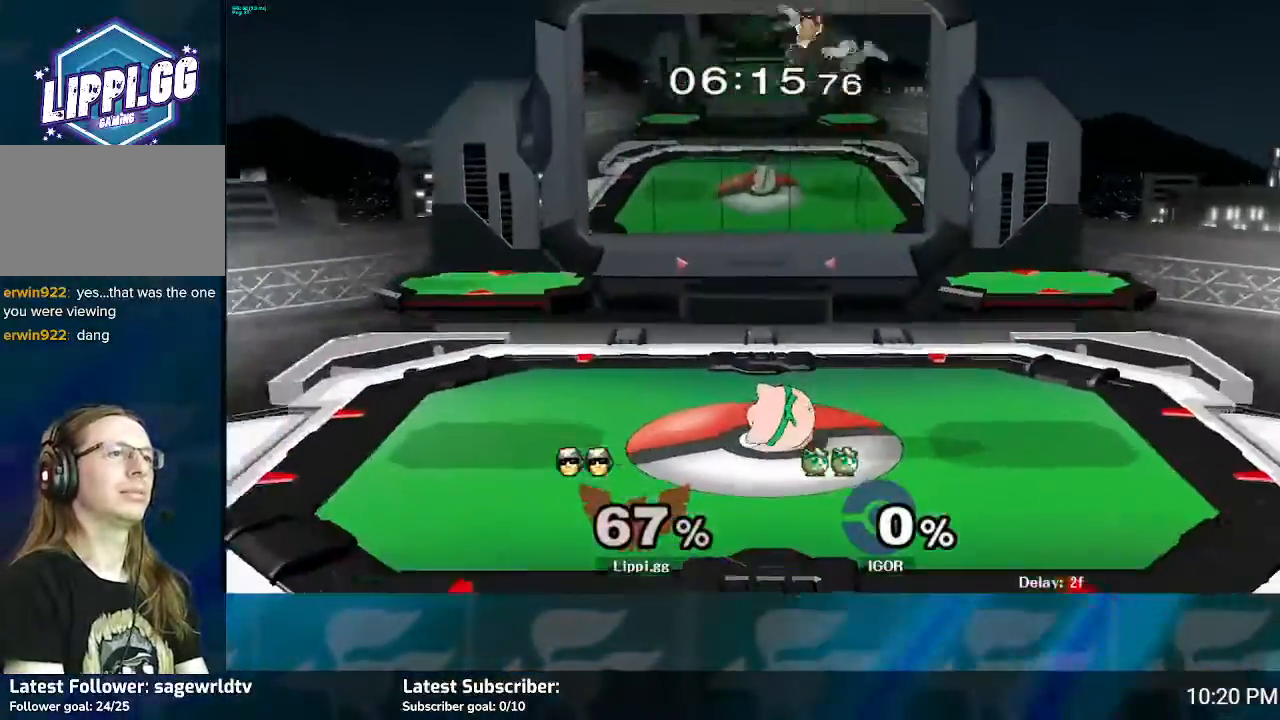
{"buttons": ["Y"], "left_stick": "up", "right_stick": "center", "events": [[167, "left_stick", "center"], [434, "Y", "down"], [501, "left_stick", "up"]]}
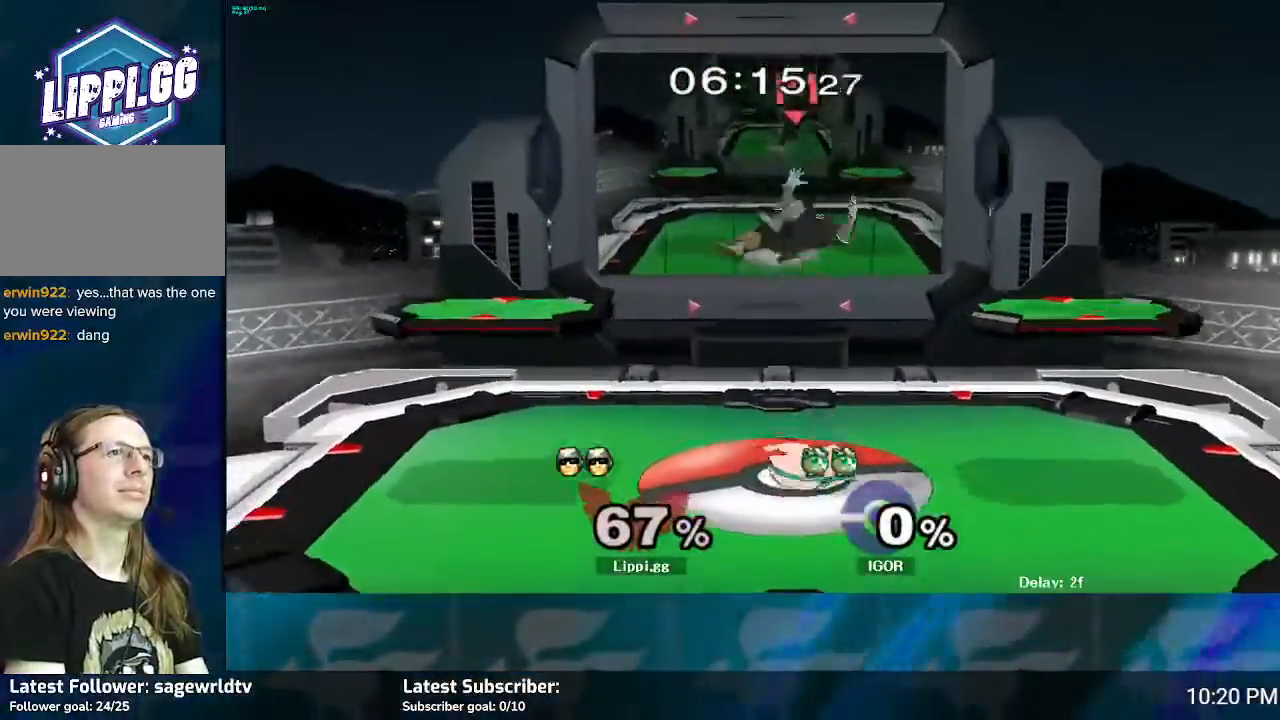
{"buttons": [], "left_stick": "up", "right_stick": "center", "events": [[33, "Y", "up"], [100, "Y", "down"], [167, "Y", "up"], [233, "Y", "down"], [334, "Y", "up"], [367, "Y", "down"], [500, "Y", "up"]]}
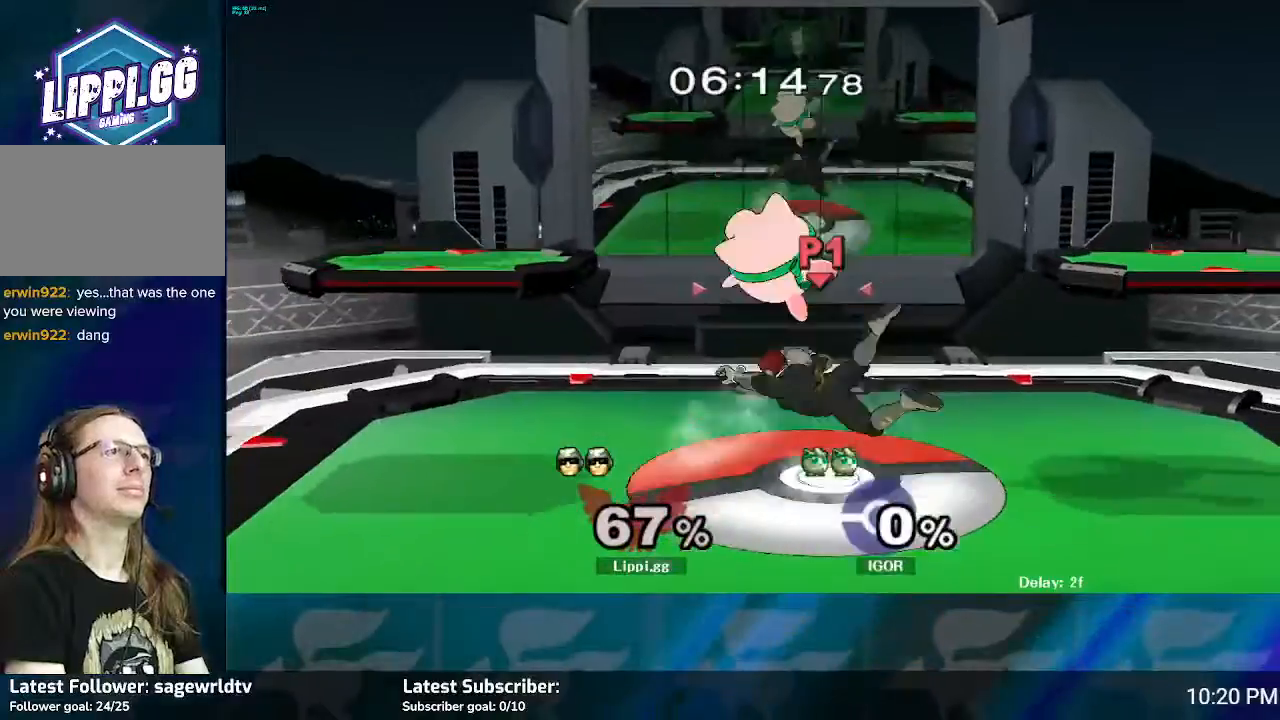
{"buttons": [], "left_stick": "up-left", "right_stick": "center", "events": [[134, "left_stick", "center"], [201, "Y", "down"], [267, "Y", "up"], [367, "Y", "down"], [434, "Y", "up"], [501, "left_stick", "up-left"]]}
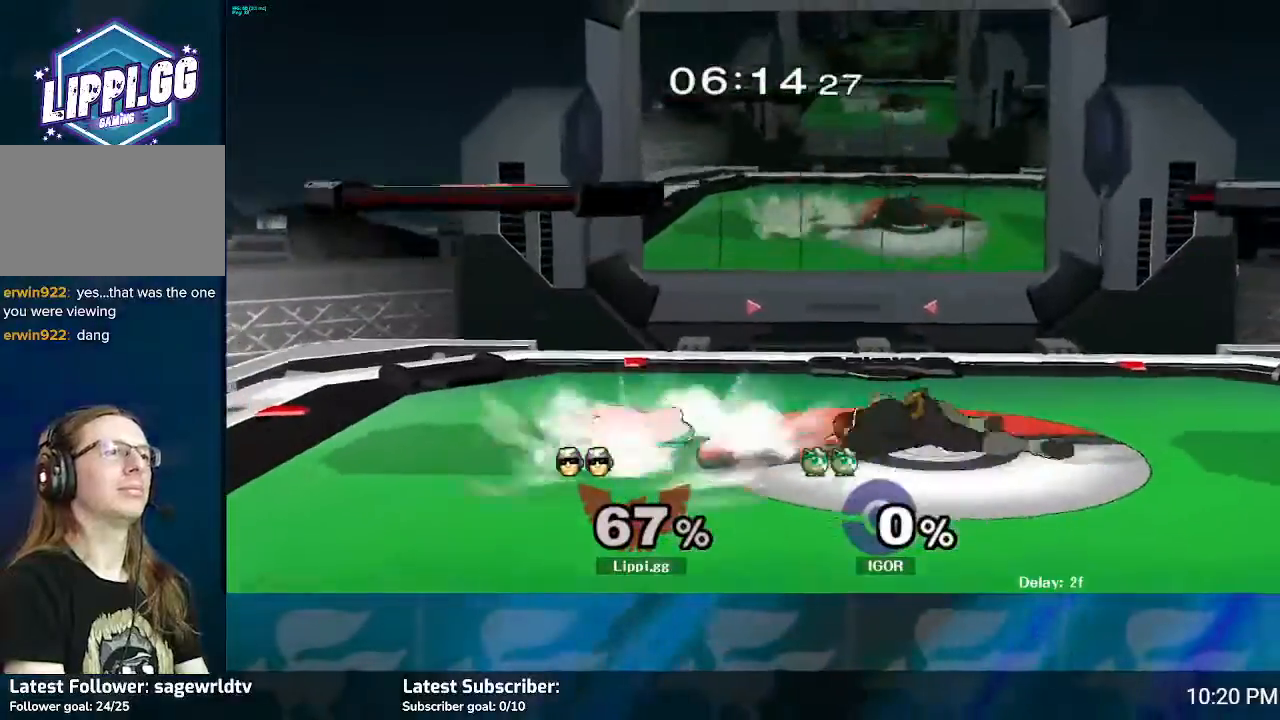
{"buttons": ["A"], "left_stick": "up-left", "right_stick": "center", "events": [[67, "A", "down"], [133, "A", "up"], [200, "A", "down"], [267, "A", "up"], [367, "A", "down"], [434, "A", "up"], [467, "A", "down"]]}
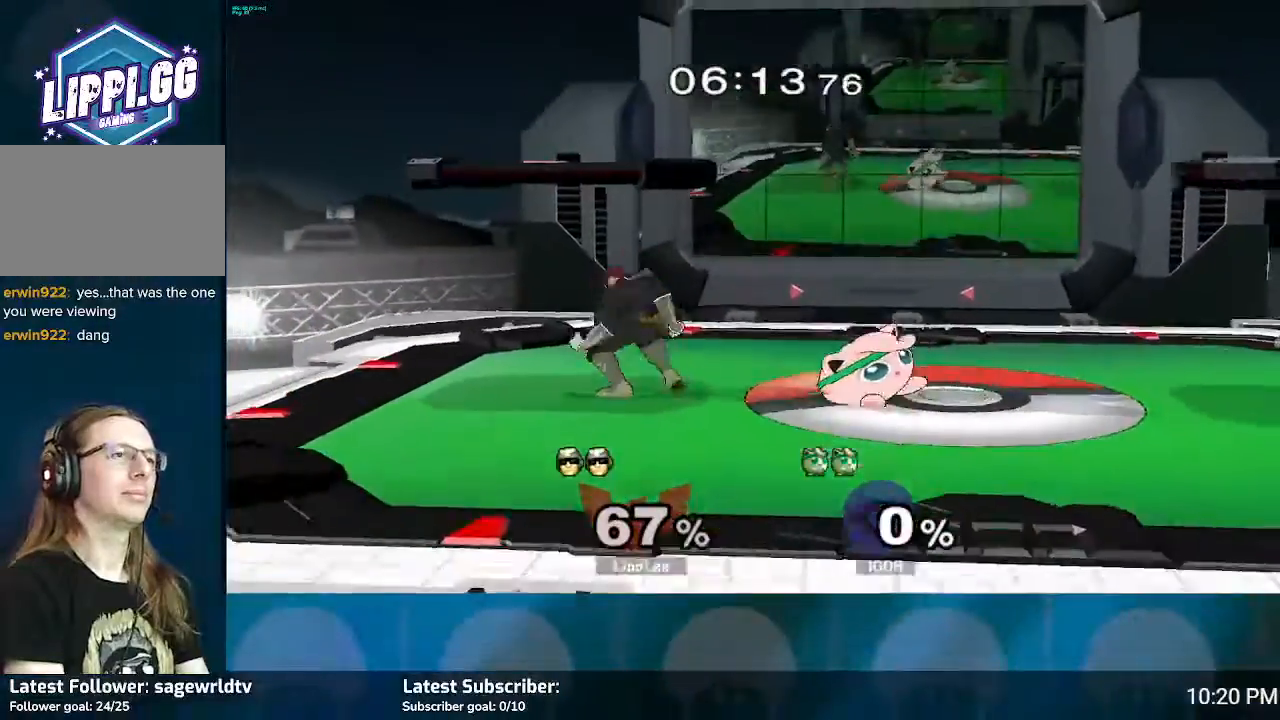
{"buttons": [], "left_stick": "right", "right_stick": "center", "events": [[67, "A", "up"], [301, "left_stick", "right"], [367, "A", "down"], [501, "A", "up"]]}
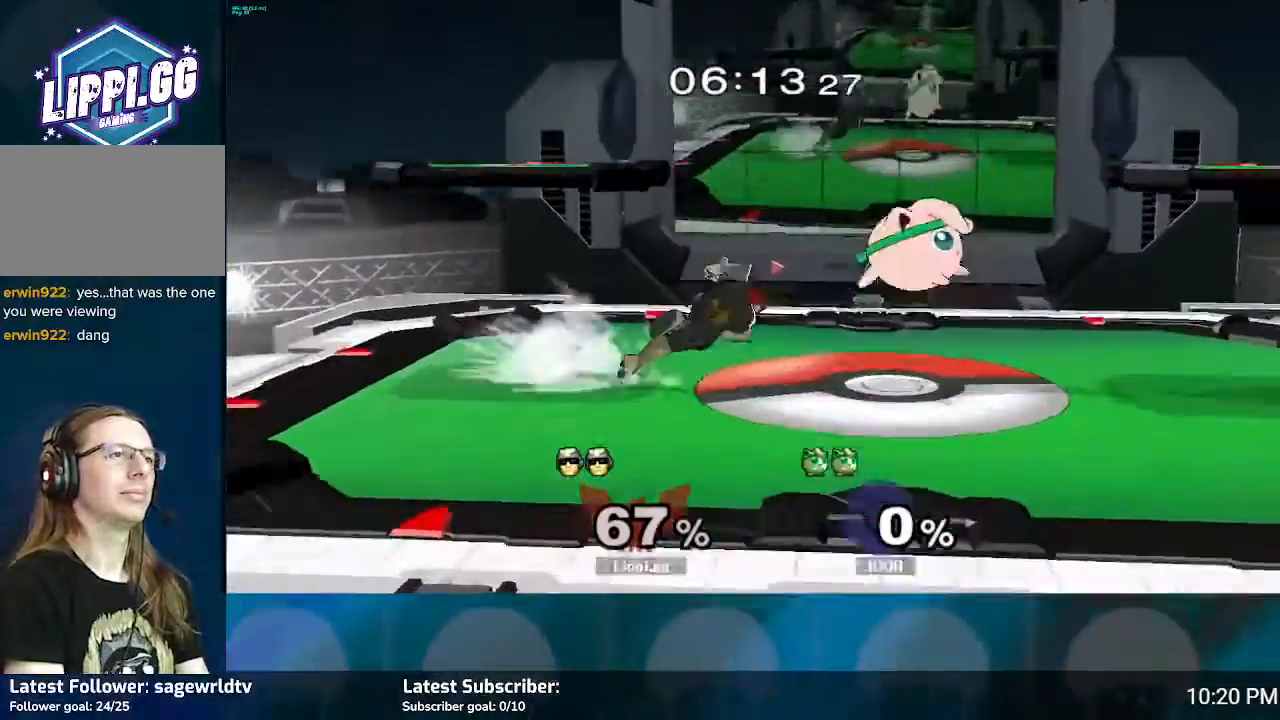
{"buttons": [], "left_stick": "center", "right_stick": "center", "events": [[33, "A", "down"], [167, "A", "up"], [200, "A", "down"], [300, "A", "up"], [334, "left_stick", "center"]]}
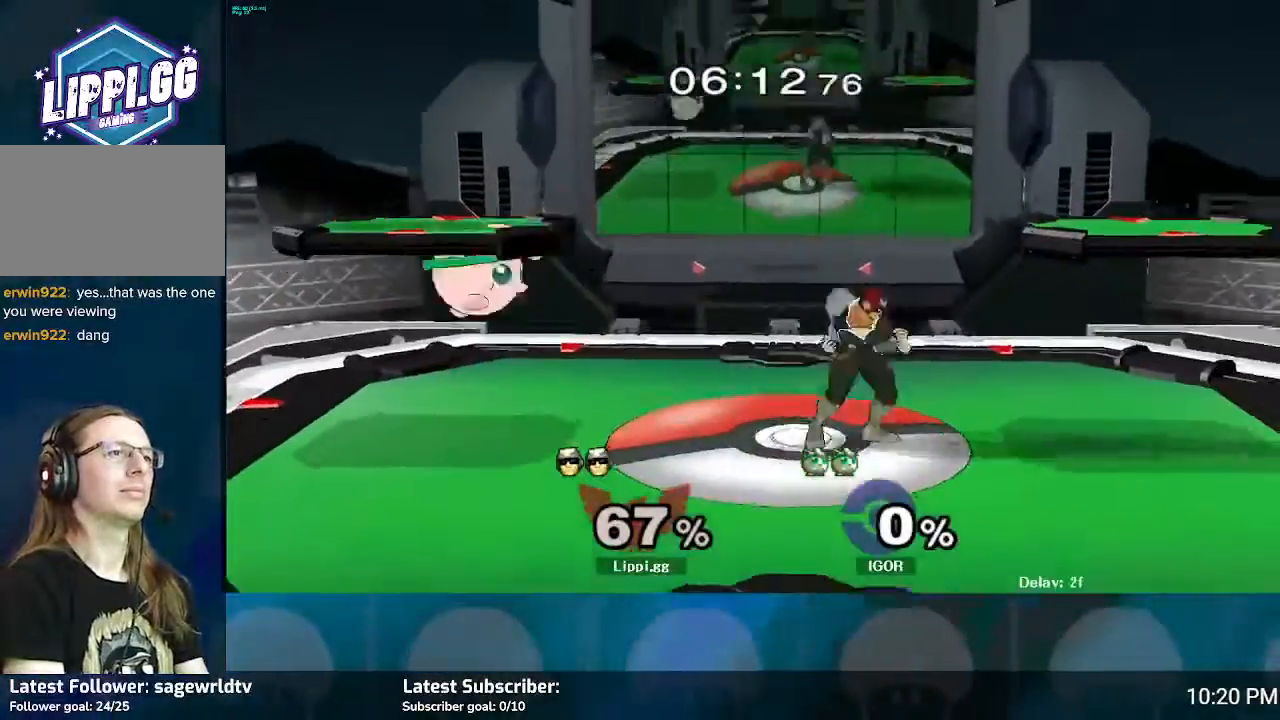
{"buttons": ["A"], "left_stick": "left", "right_stick": "center", "events": [[134, "left_stick", "left"], [267, "A", "down"], [401, "A", "up"], [468, "A", "down"]]}